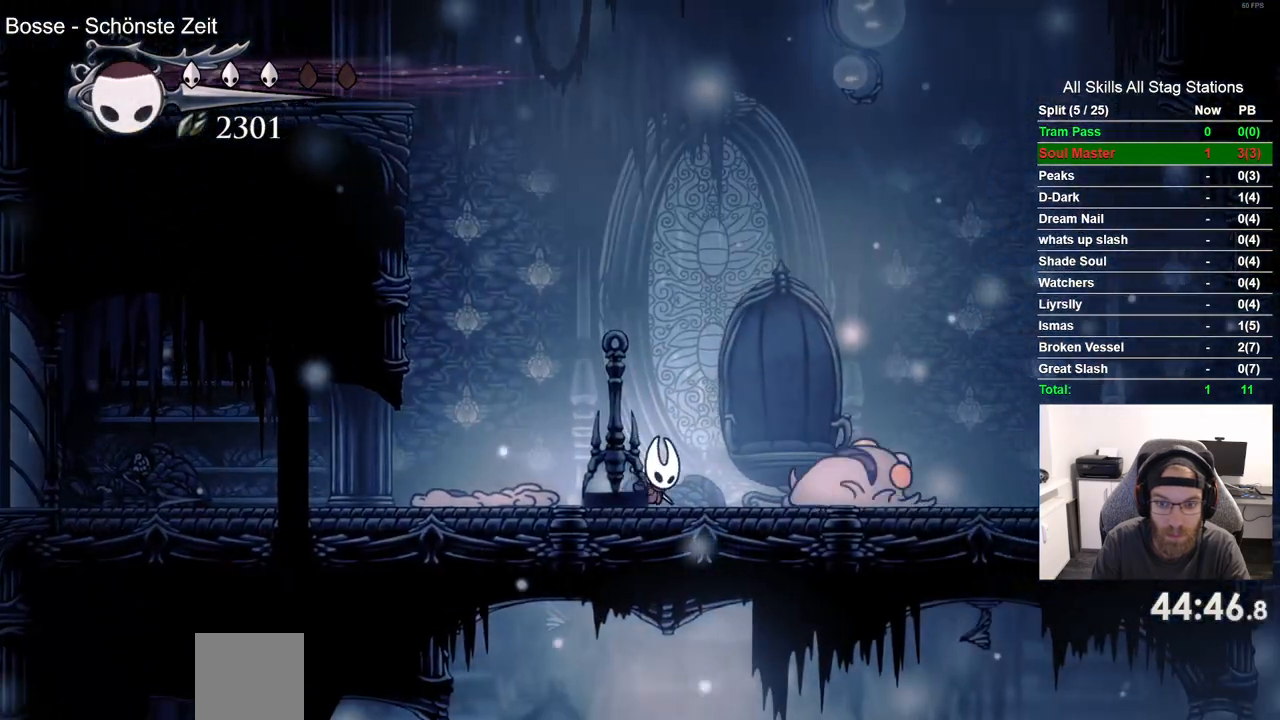
Gameplay with a controller (PlayStation layout); each line is a JSON object with the inputs held at the frame after it (dt_ms = milliseconds from this image to that frame). "events" lists button and stick changes between this image and that frame as [ms after this image, input, new state], when the widget could be followed in between. Not read: CROSS R1.
{"dt_ms": 1000, "buttons": ["R2", "DPAD_RIGHT"], "left_stick": "center", "right_stick": "center"}
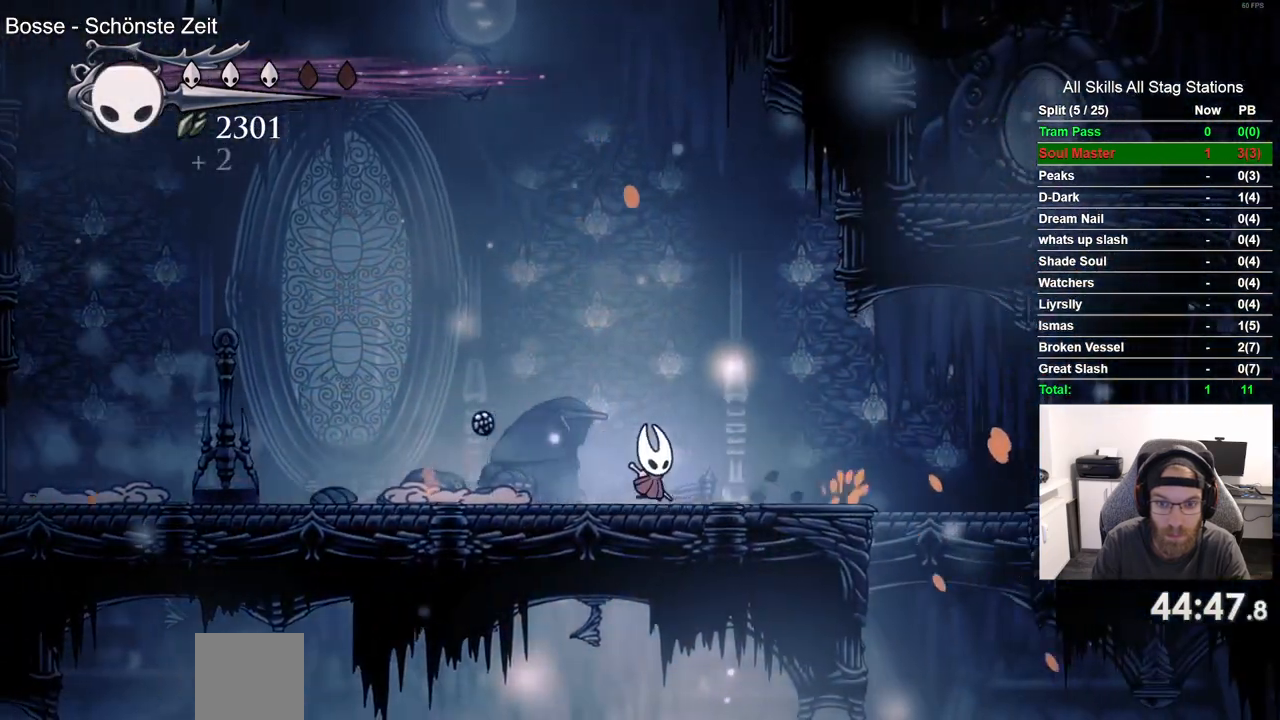
{"dt_ms": 500, "buttons": ["DPAD_LEFT"], "left_stick": "center", "right_stick": "center", "events": [[200, "R2", "up"], [367, "DPAD_RIGHT", "up"], [450, "DPAD_LEFT", "down"]]}
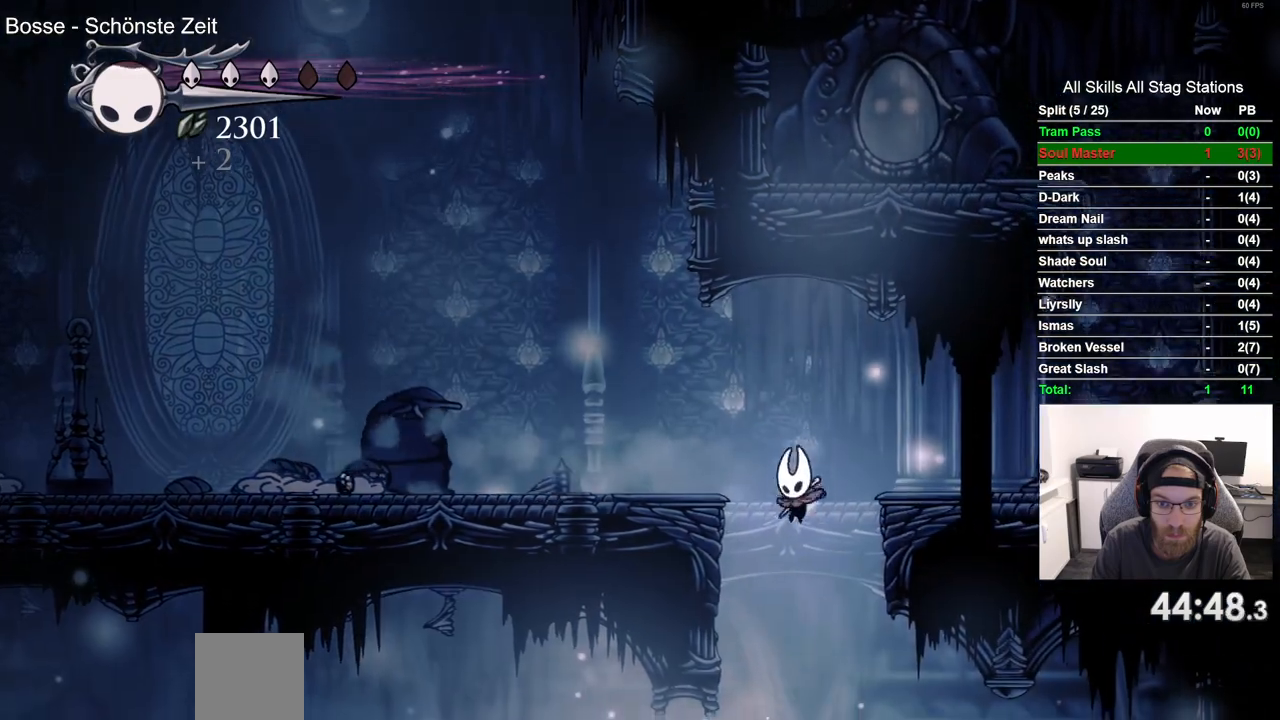
{"dt_ms": 500, "buttons": ["DPAD_LEFT"], "left_stick": "center", "right_stick": "center", "events": []}
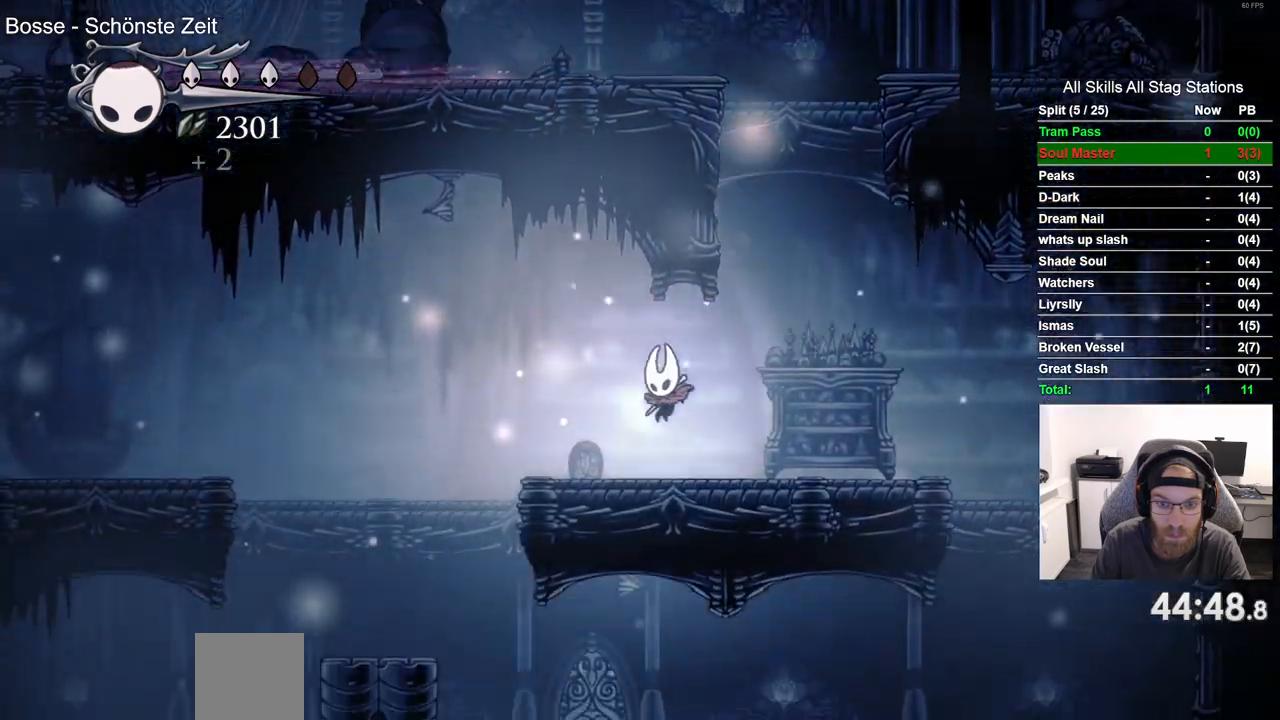
{"dt_ms": 500, "buttons": ["R2", "DPAD_LEFT"], "left_stick": "center", "right_stick": "center", "events": [[467, "R2", "down"]]}
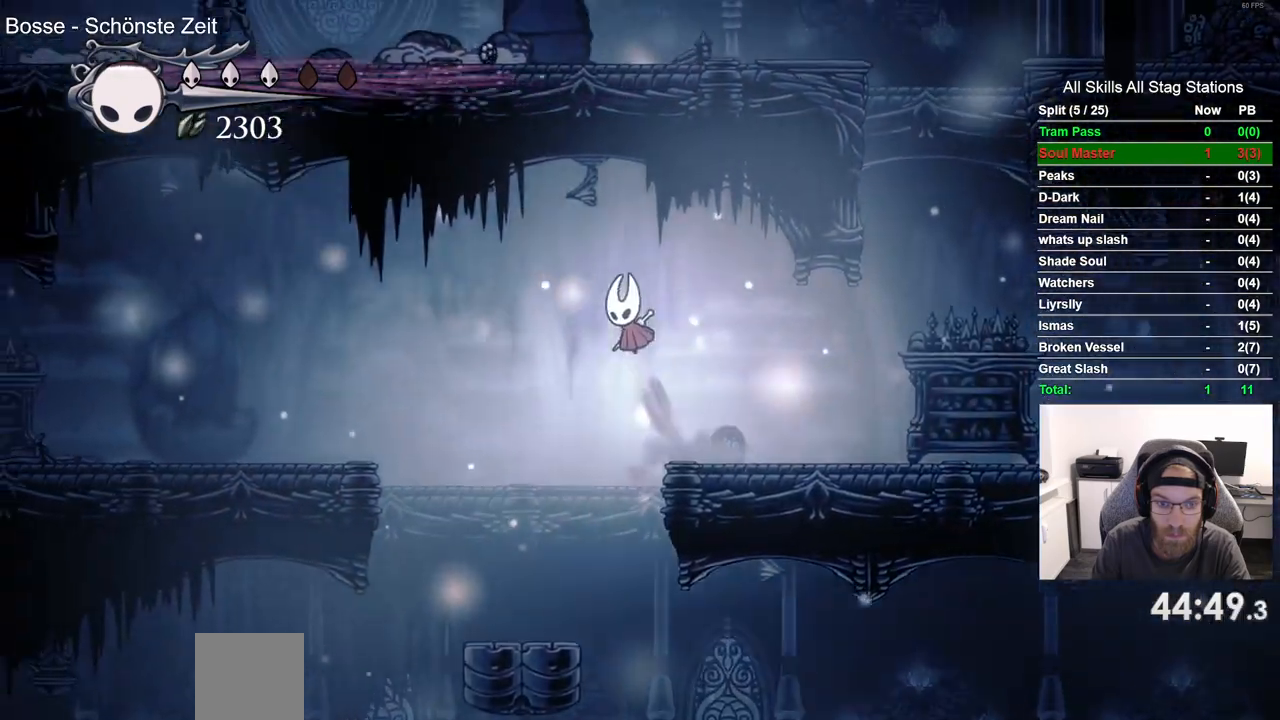
{"dt_ms": 500, "buttons": ["DPAD_LEFT"], "left_stick": "center", "right_stick": "center", "events": [[217, "R2", "up"]]}
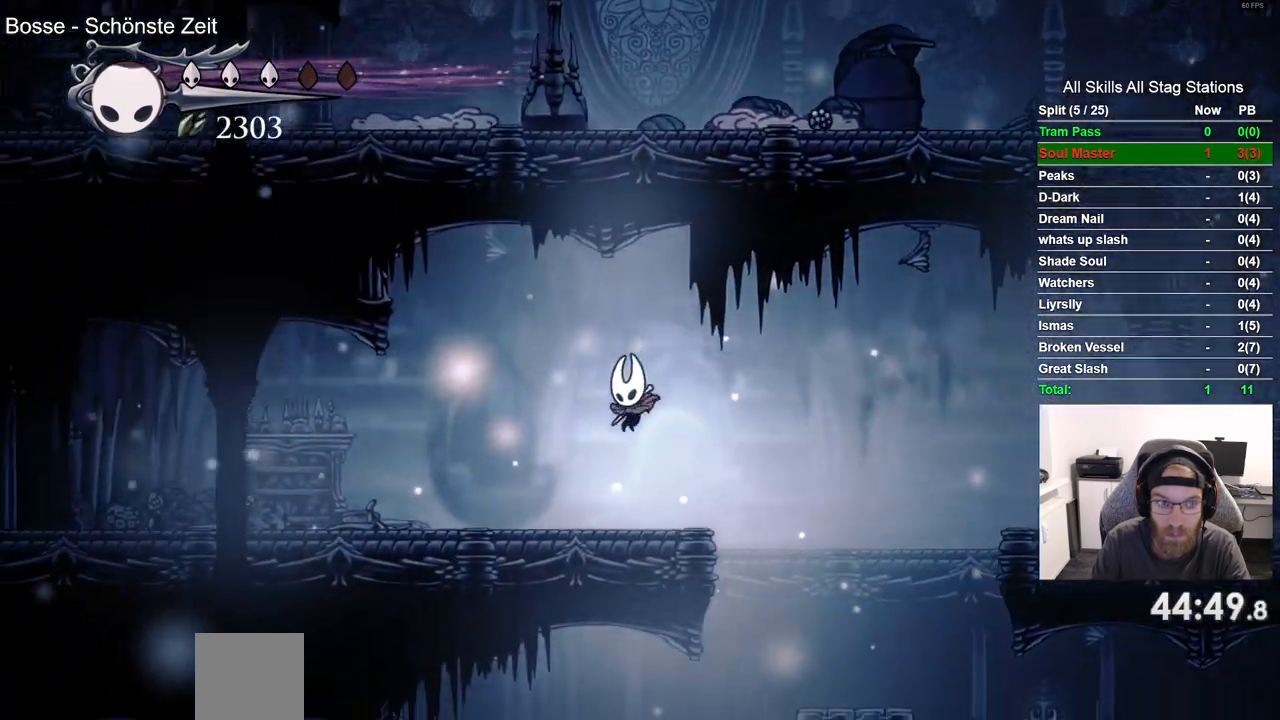
{"dt_ms": 500, "buttons": ["DPAD_LEFT"], "left_stick": "center", "right_stick": "center", "events": [[133, "R2", "down"], [333, "R2", "up"]]}
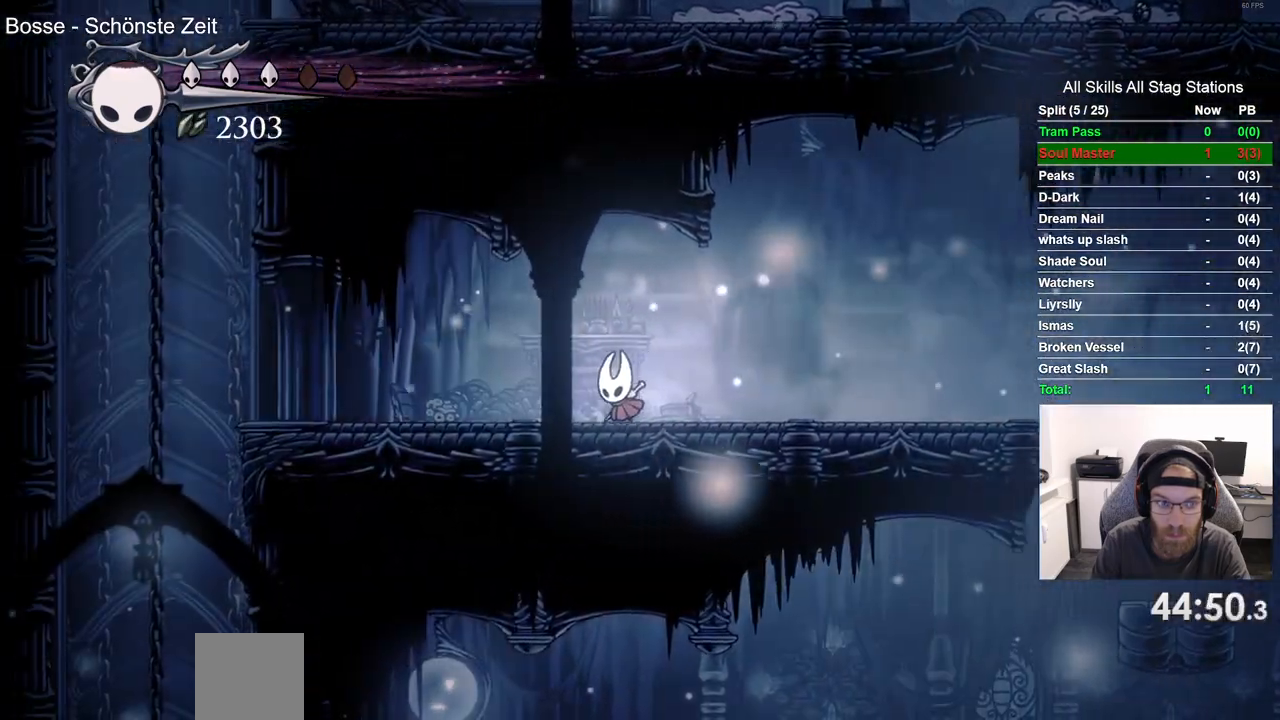
{"dt_ms": 500, "buttons": ["DPAD_LEFT"], "left_stick": "center", "right_stick": "center", "events": [[233, "R2", "down"], [400, "R2", "up"]]}